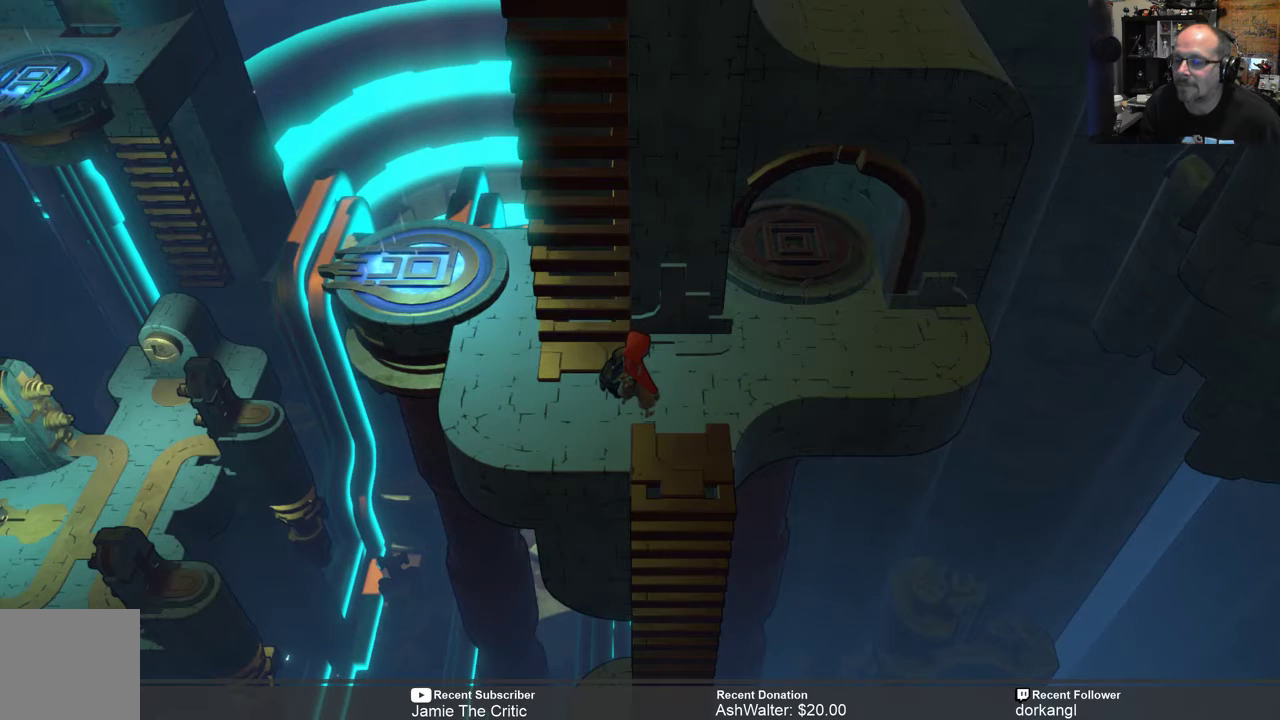
Gameplay with a controller (Xbox layout); each line is a JSON object with the inputs held at the frame after it. "events" lists button and stick changes between this image and that frame as [ms after this image, input, new state], when the widget could be followed in between.
{"buttons": [], "left_stick": "center", "right_stick": "center", "events": []}
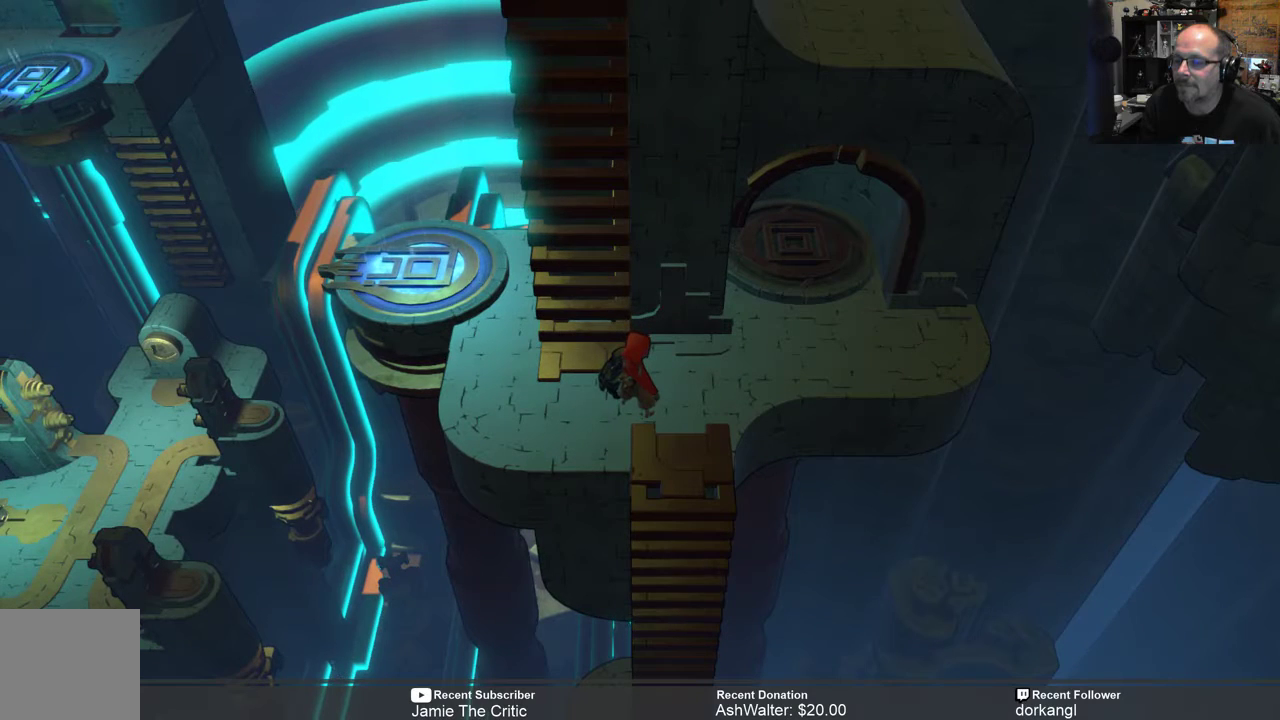
{"buttons": [], "left_stick": "center", "right_stick": "center", "events": []}
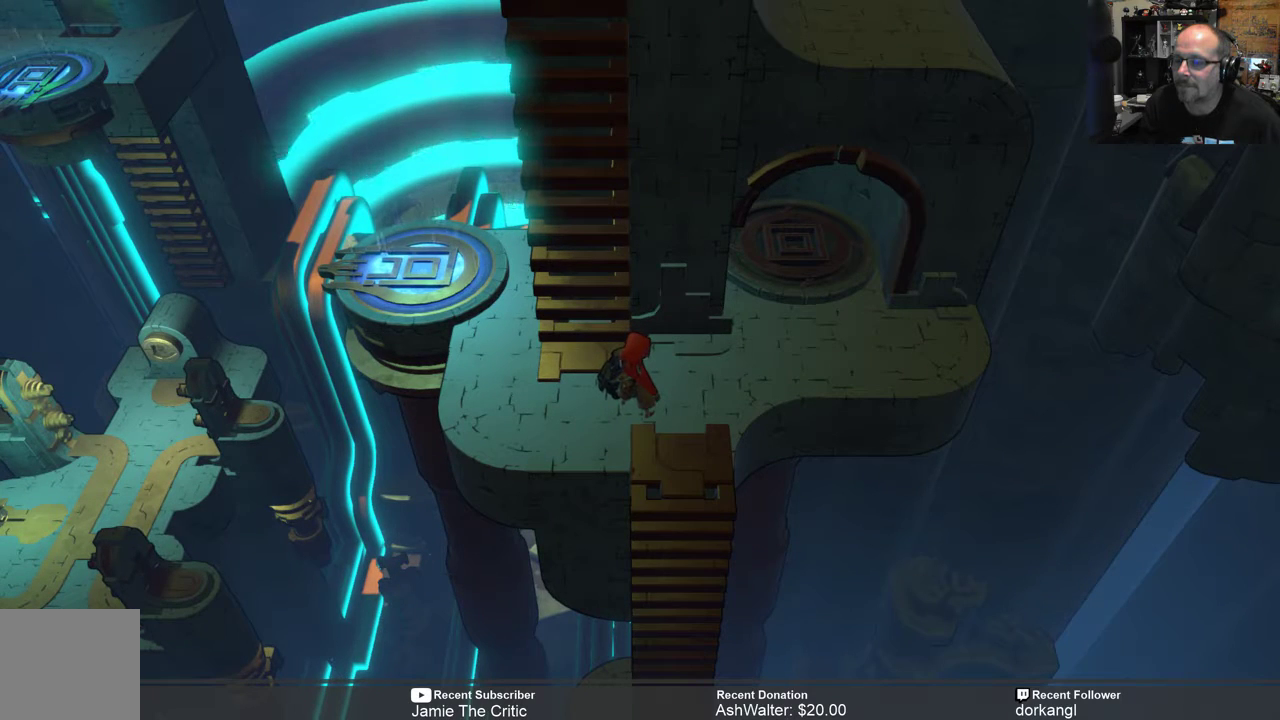
{"buttons": [], "left_stick": "center", "right_stick": "center", "events": []}
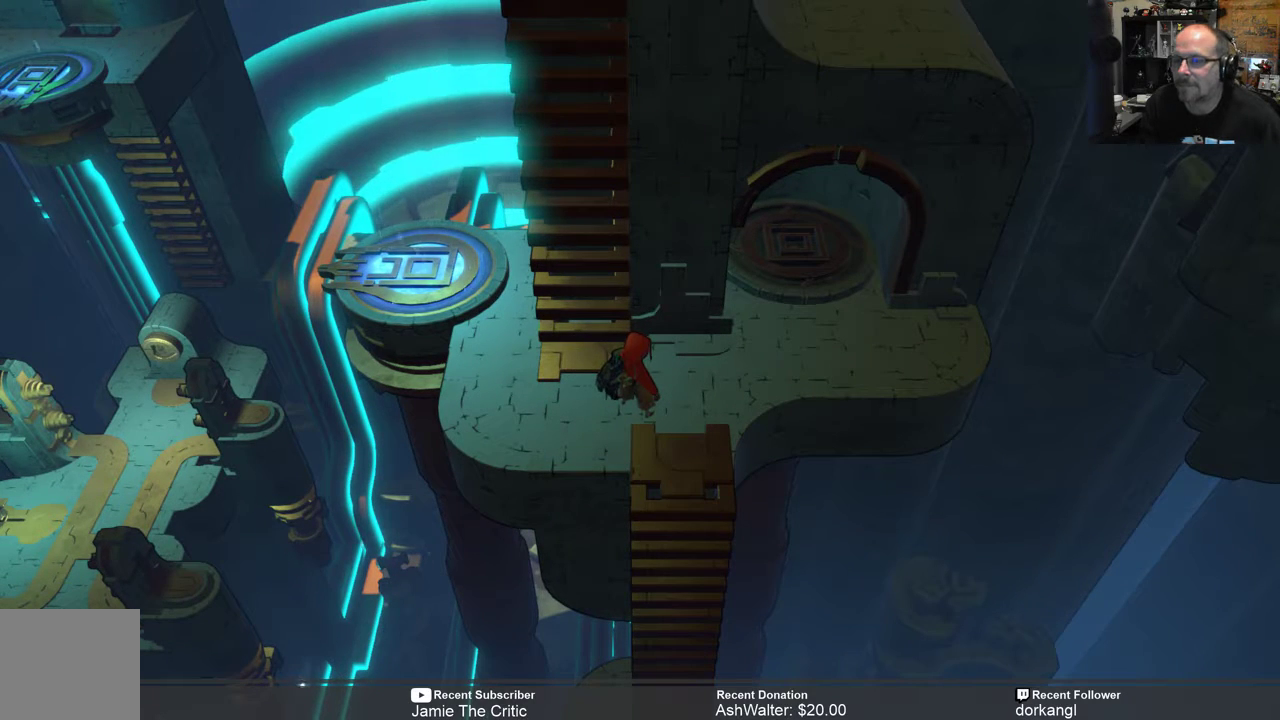
{"buttons": [], "left_stick": "center", "right_stick": "center", "events": []}
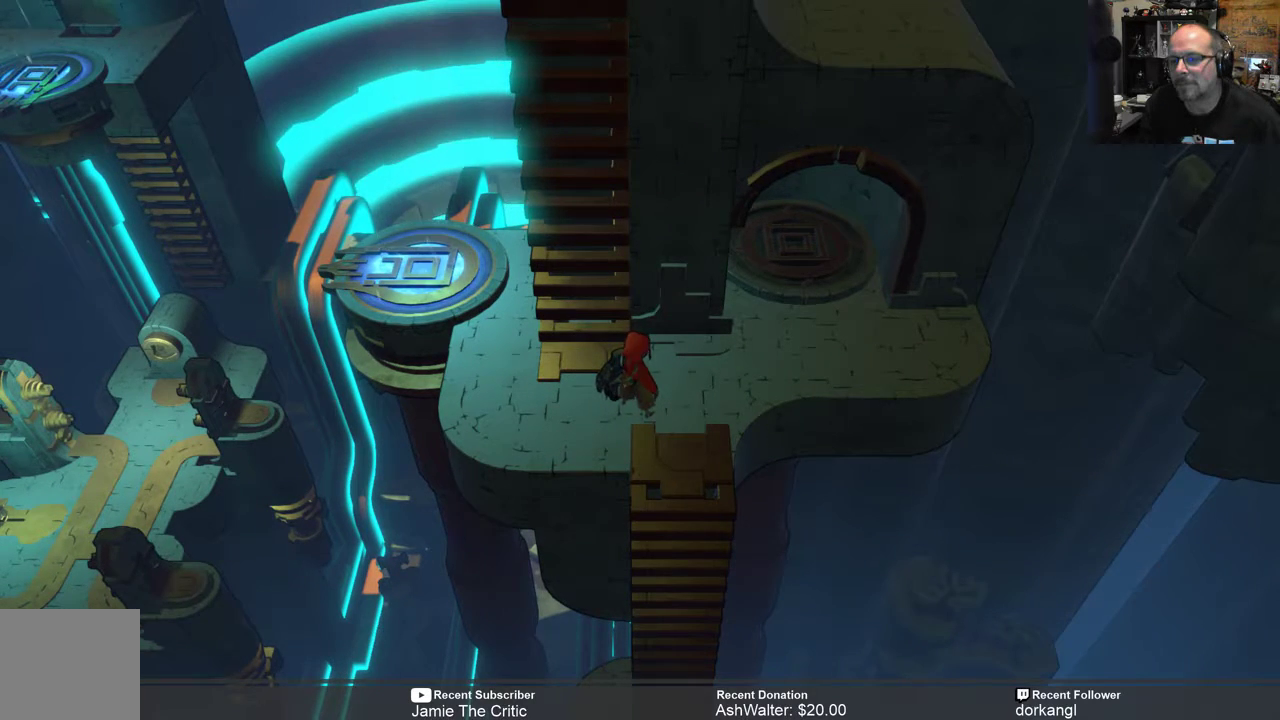
{"buttons": [], "left_stick": "up-left", "right_stick": "center", "events": [[67, "left_stick", "up-left"]]}
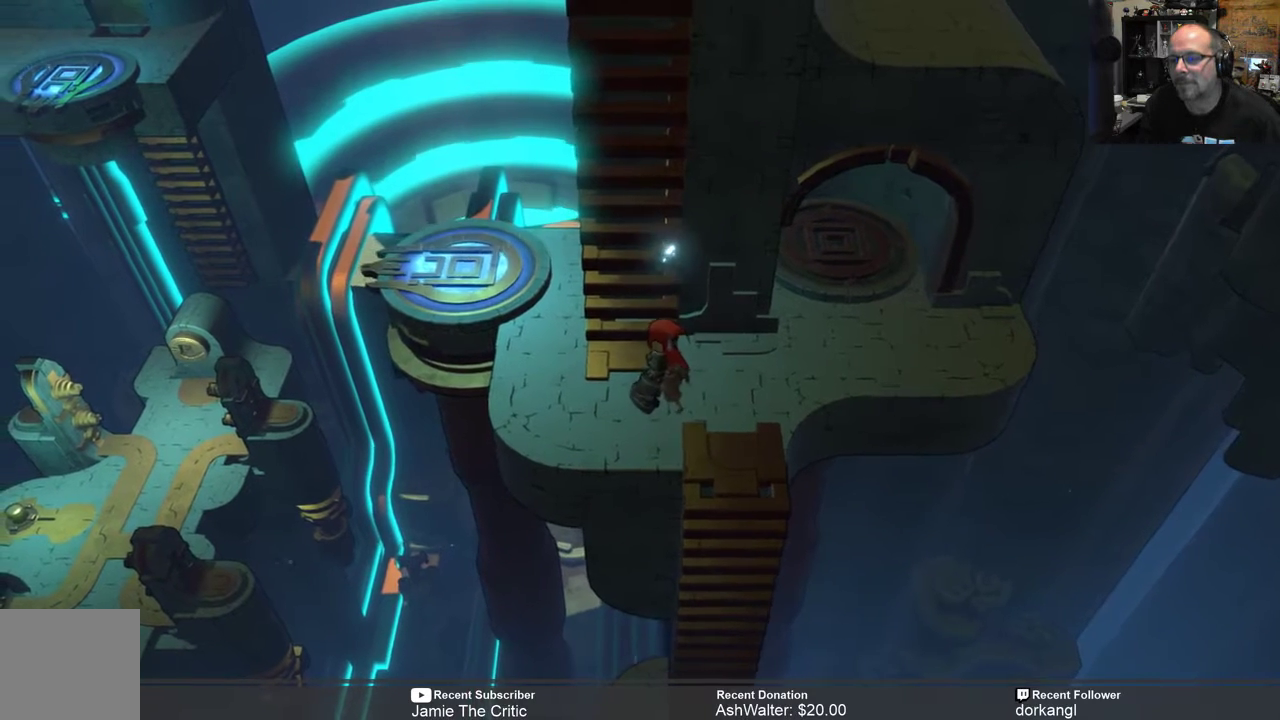
{"buttons": [], "left_stick": "up-left", "right_stick": "center", "events": []}
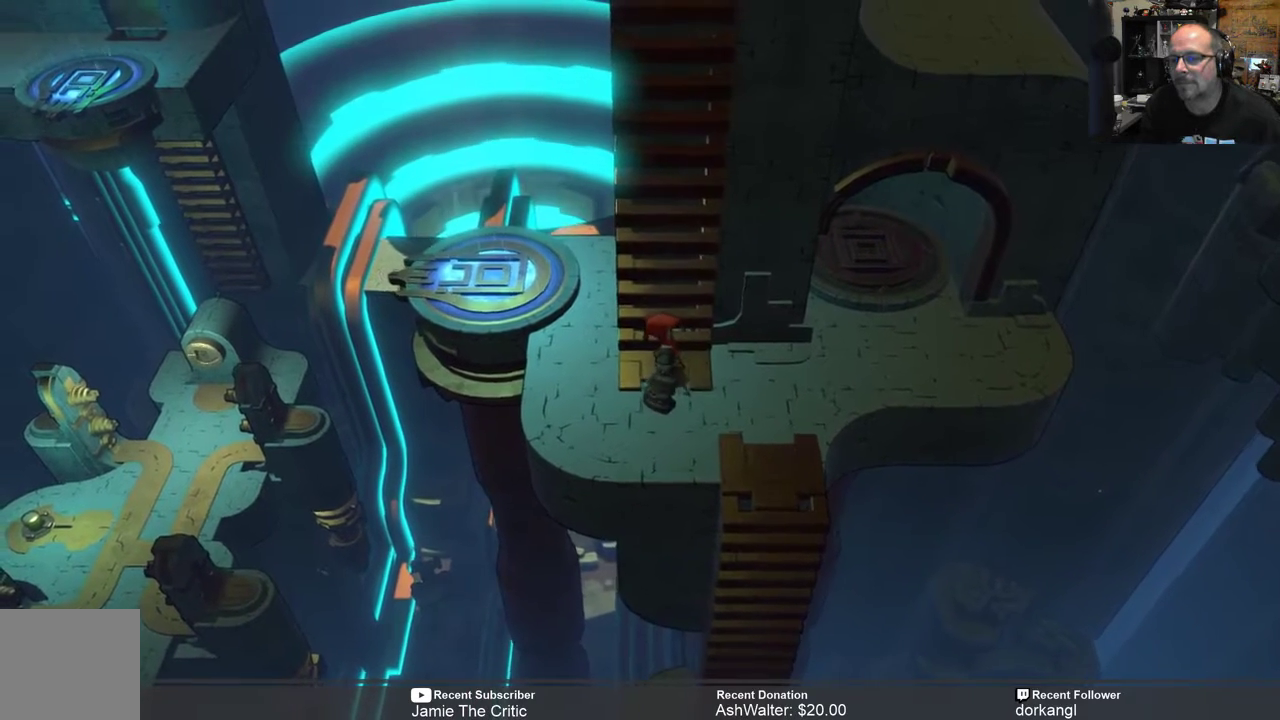
{"buttons": [], "left_stick": "center", "right_stick": "center", "events": [[417, "left_stick", "center"]]}
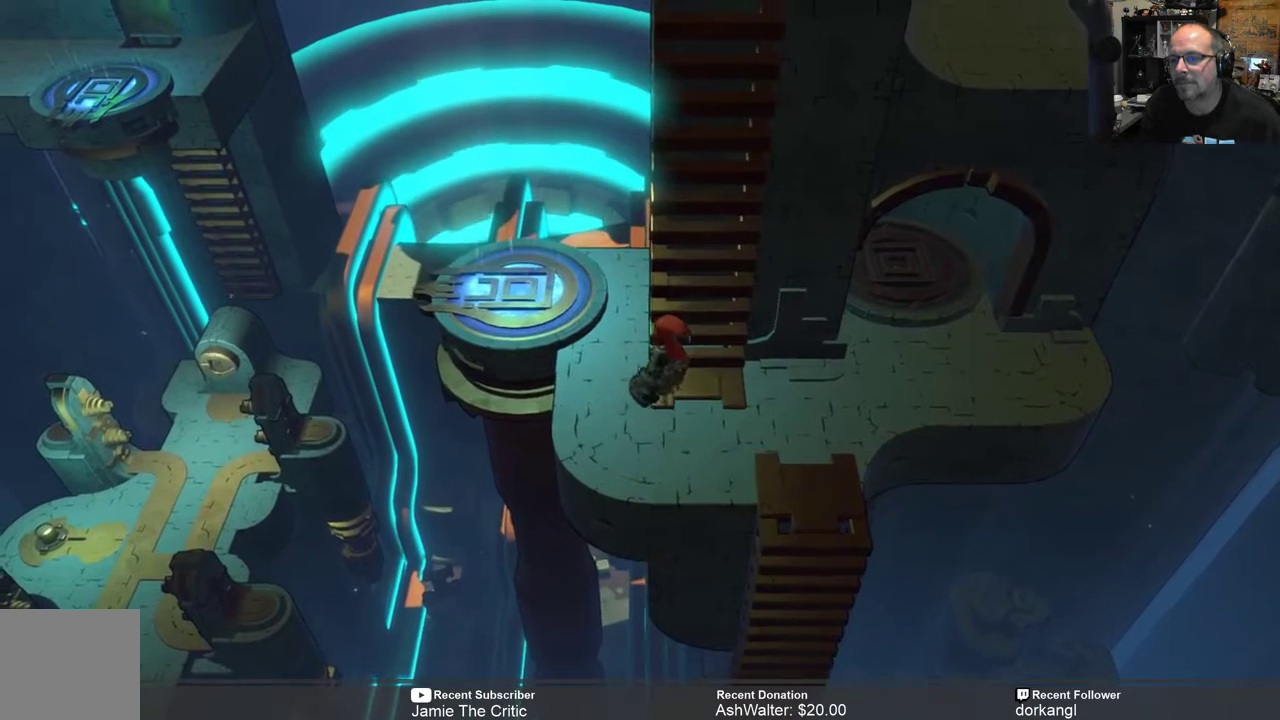
{"buttons": [], "left_stick": "center", "right_stick": "center", "events": []}
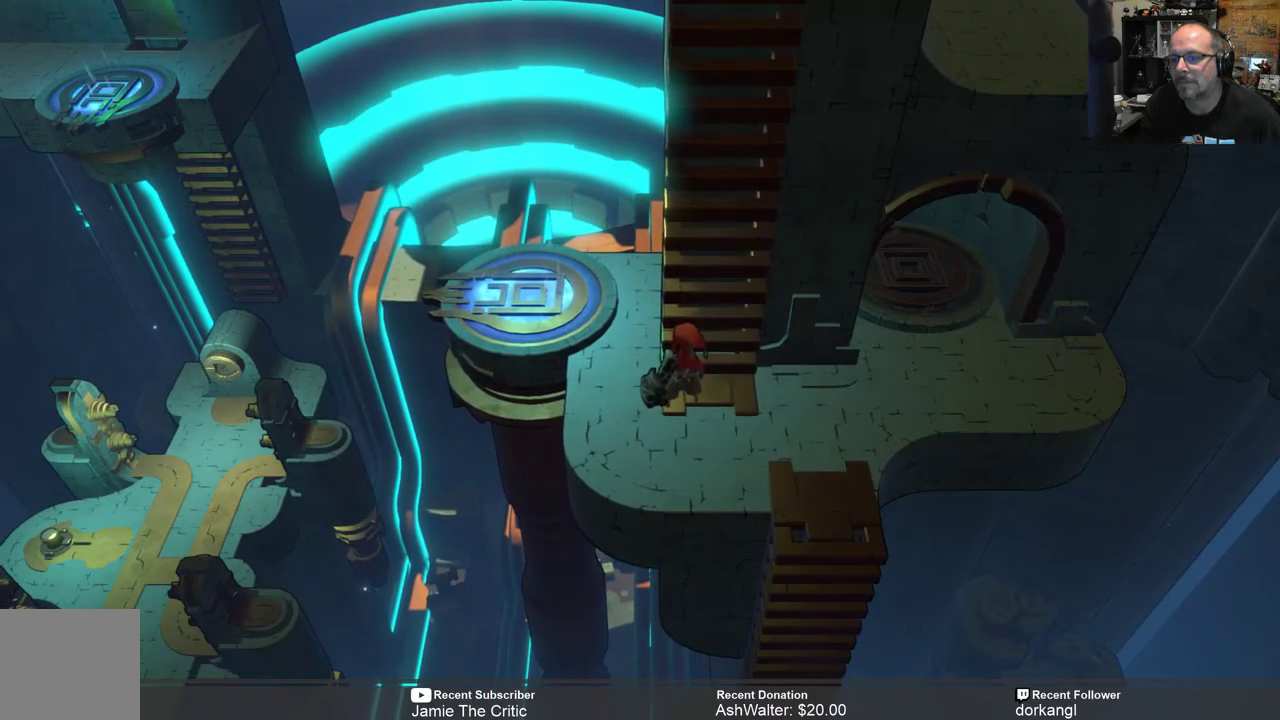
{"buttons": [], "left_stick": "center", "right_stick": "center", "events": []}
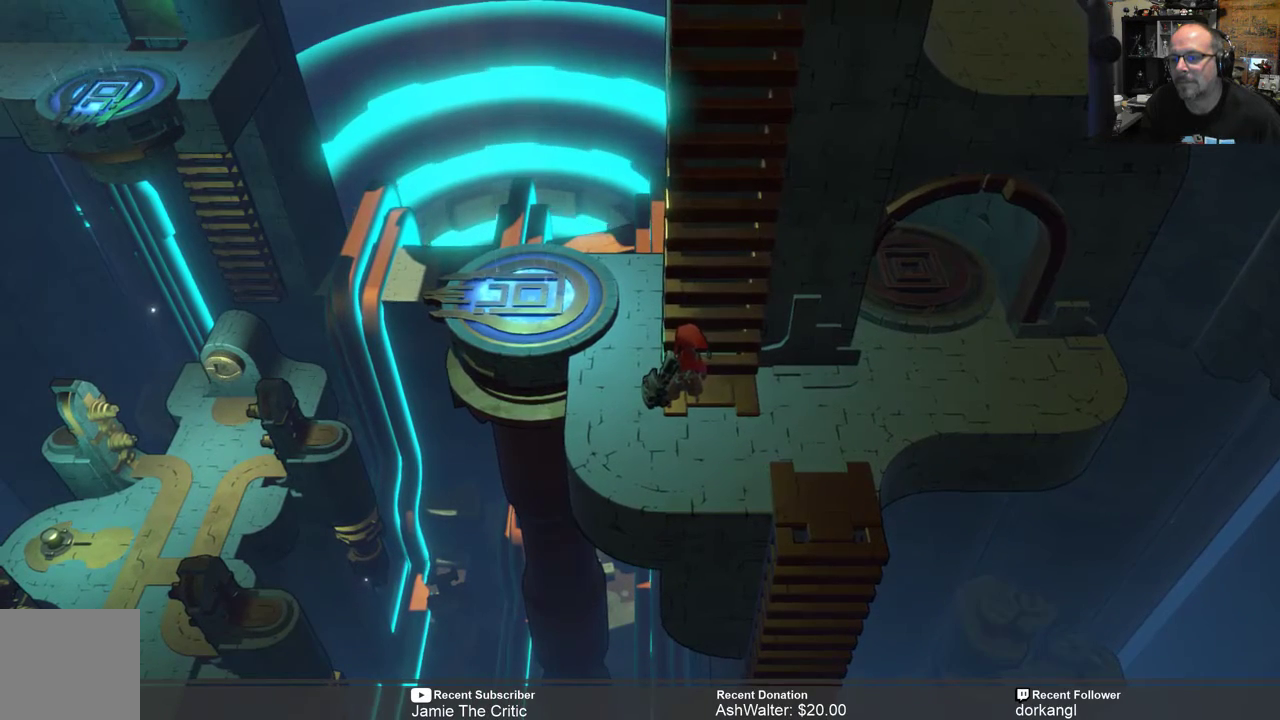
{"buttons": [], "left_stick": "center", "right_stick": "center", "events": []}
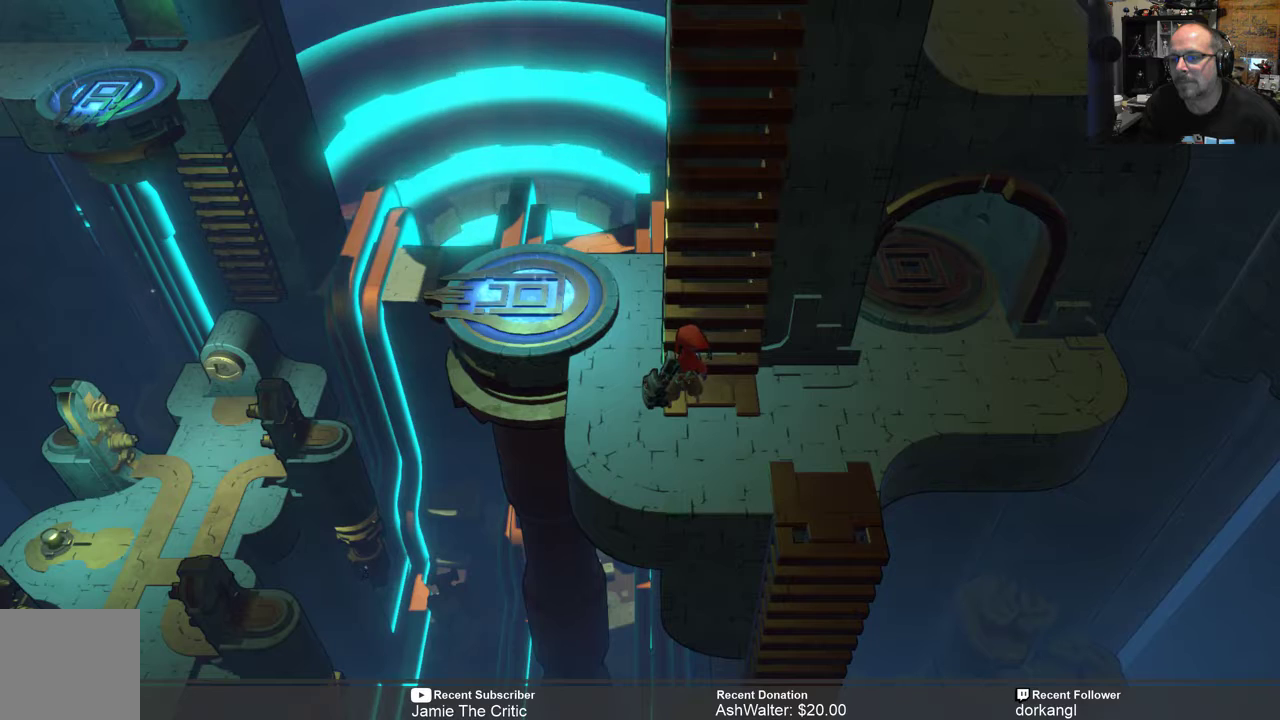
{"buttons": [], "left_stick": "center", "right_stick": "center", "events": []}
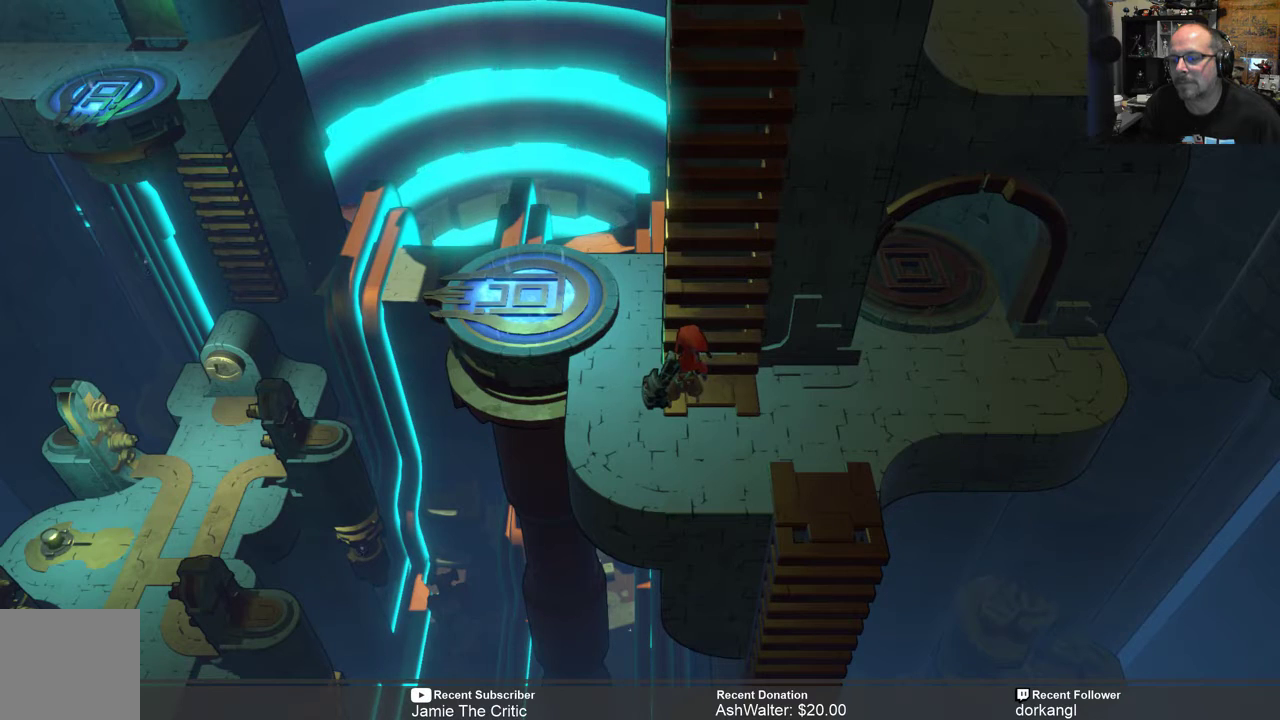
{"buttons": [], "left_stick": "center", "right_stick": "center", "events": []}
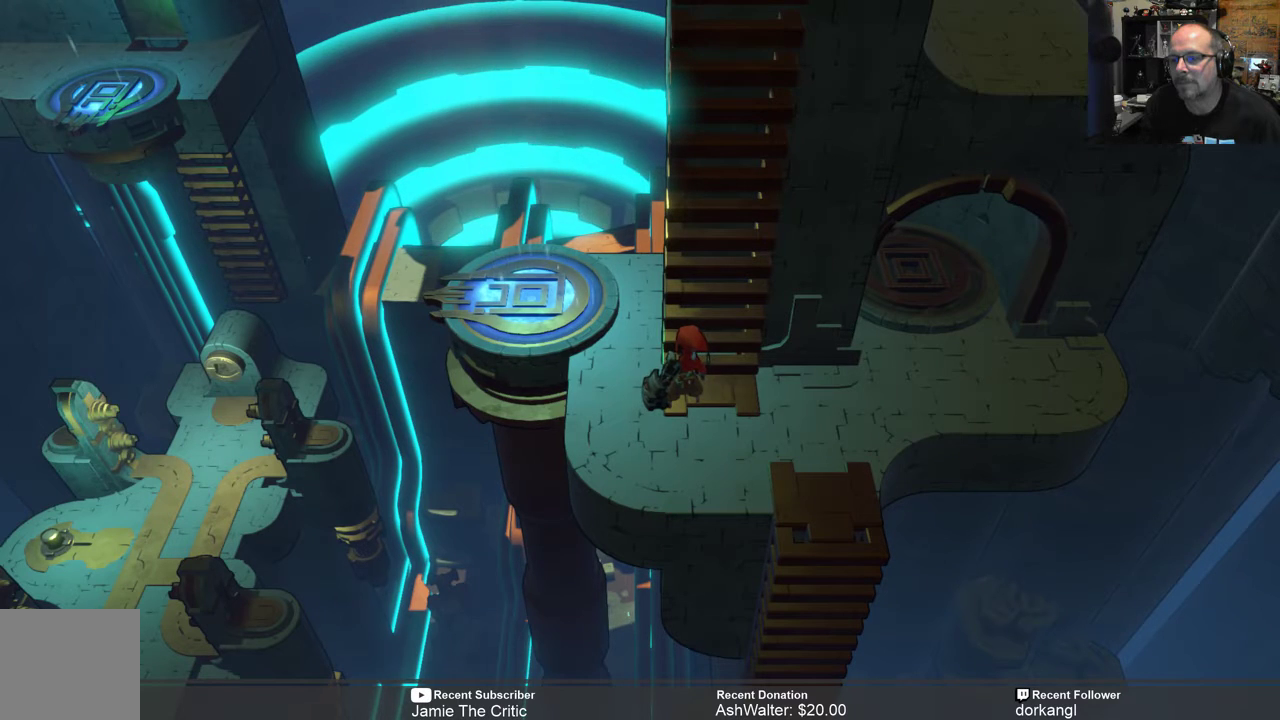
{"buttons": [], "left_stick": "center", "right_stick": "center", "events": []}
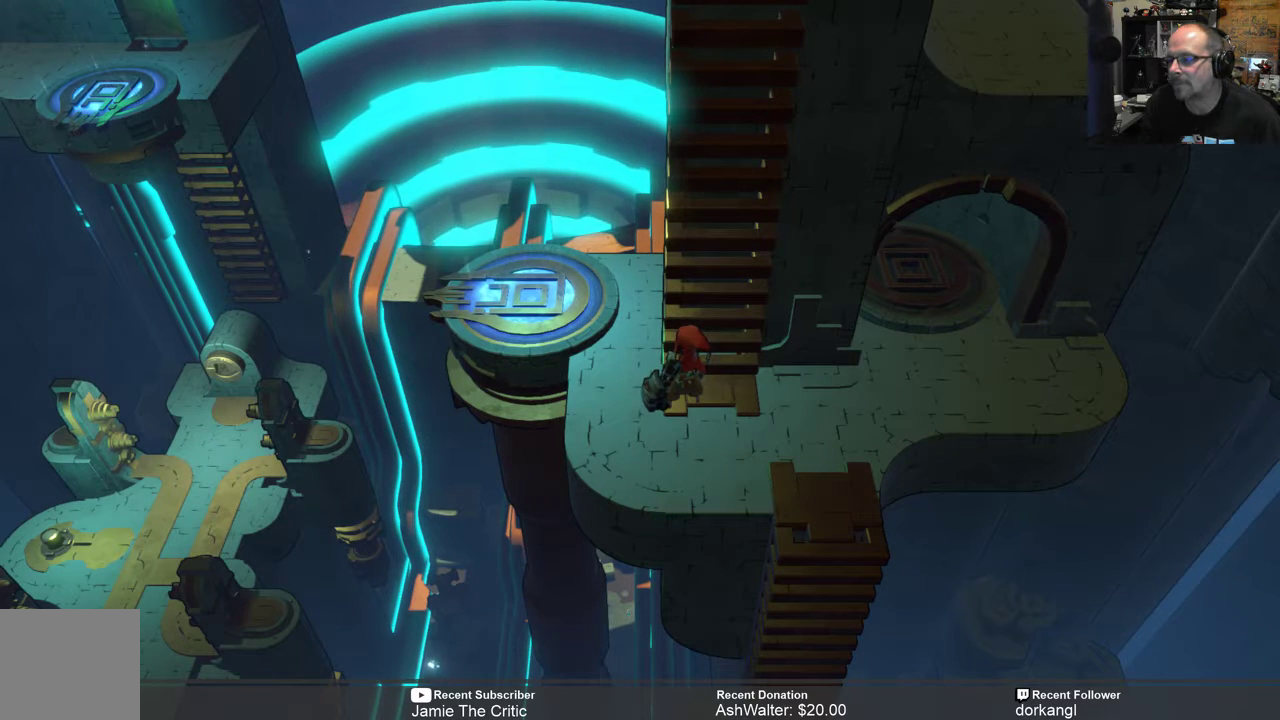
{"buttons": [], "left_stick": "right", "right_stick": "center", "events": [[300, "left_stick", "right"]]}
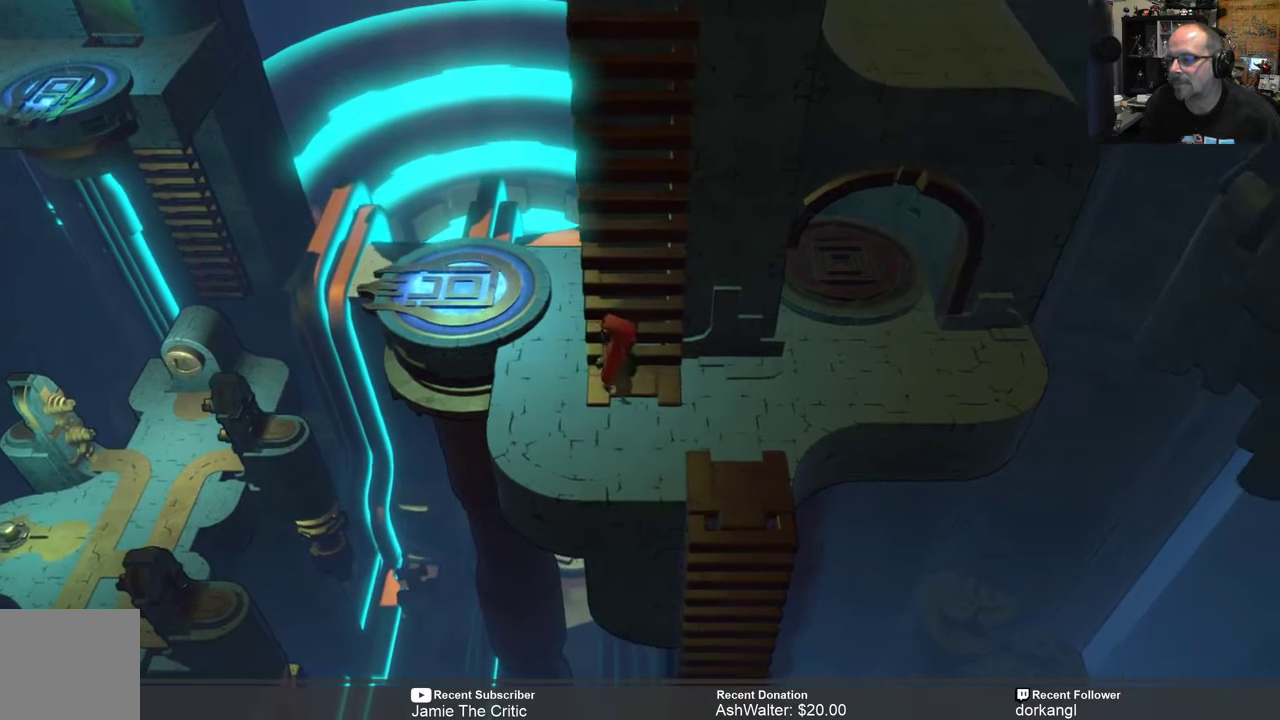
{"buttons": [], "left_stick": "down", "right_stick": "center", "events": [[250, "left_stick", "down"]]}
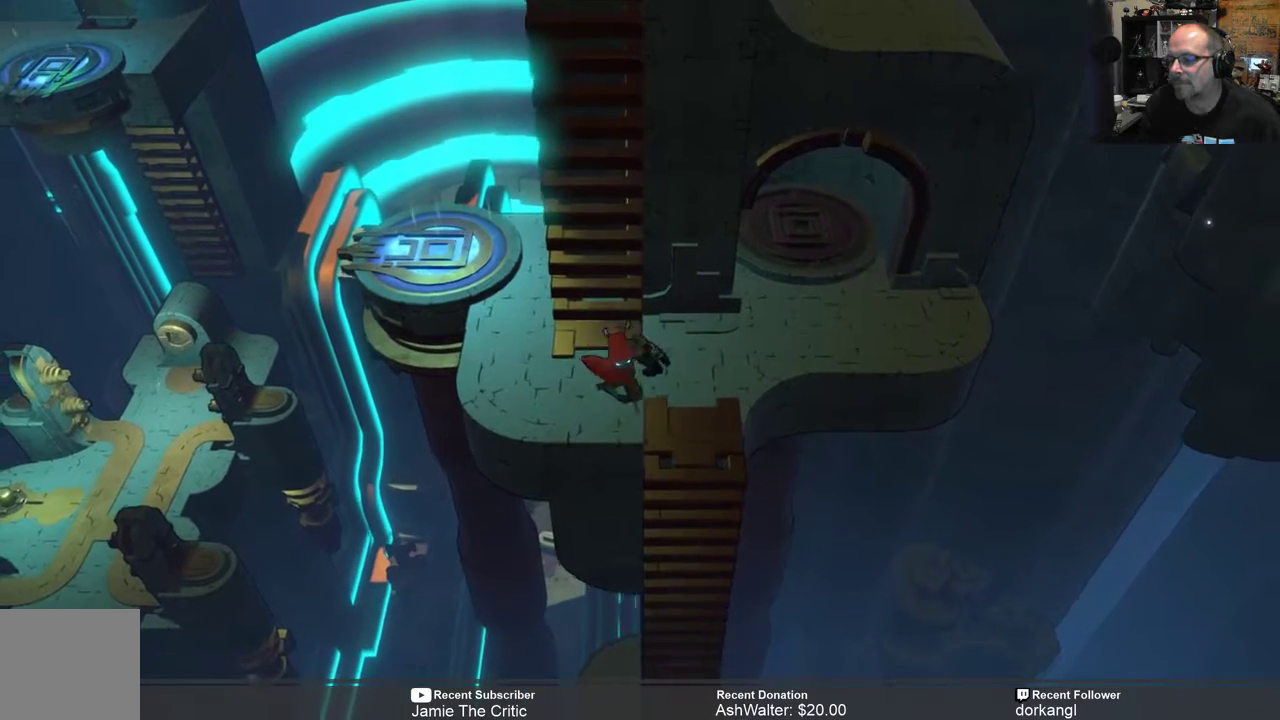
{"buttons": [], "left_stick": "center", "right_stick": "center", "events": [[67, "left_stick", "center"]]}
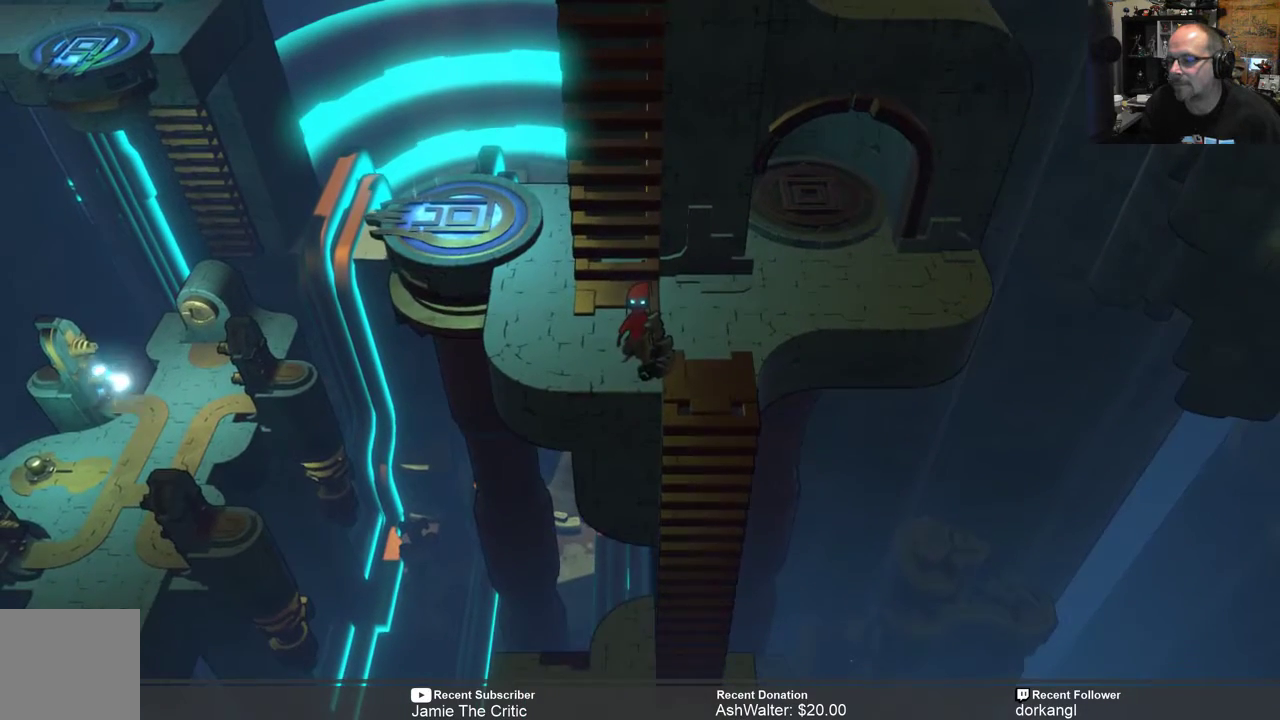
{"buttons": [], "left_stick": "center", "right_stick": "center", "events": [[267, "left_stick", "right"], [400, "left_stick", "center"]]}
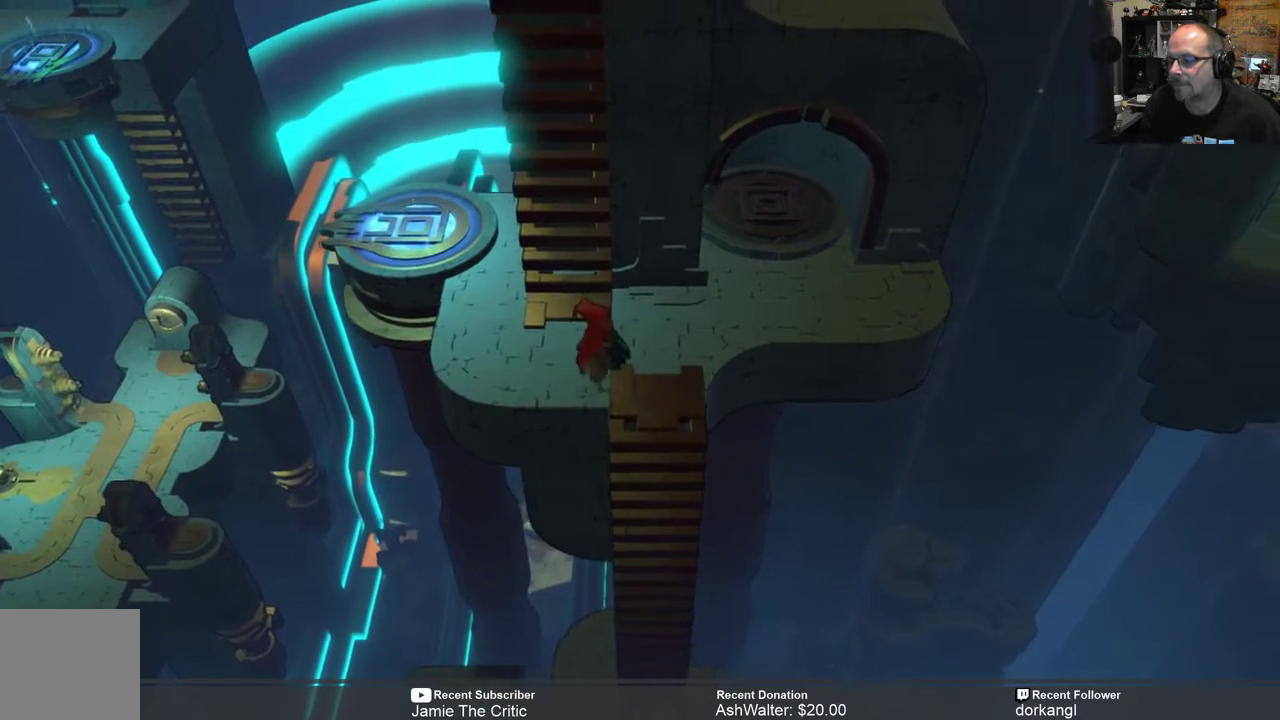
{"buttons": [], "left_stick": "down-right", "right_stick": "center", "events": [[300, "left_stick", "down-right"]]}
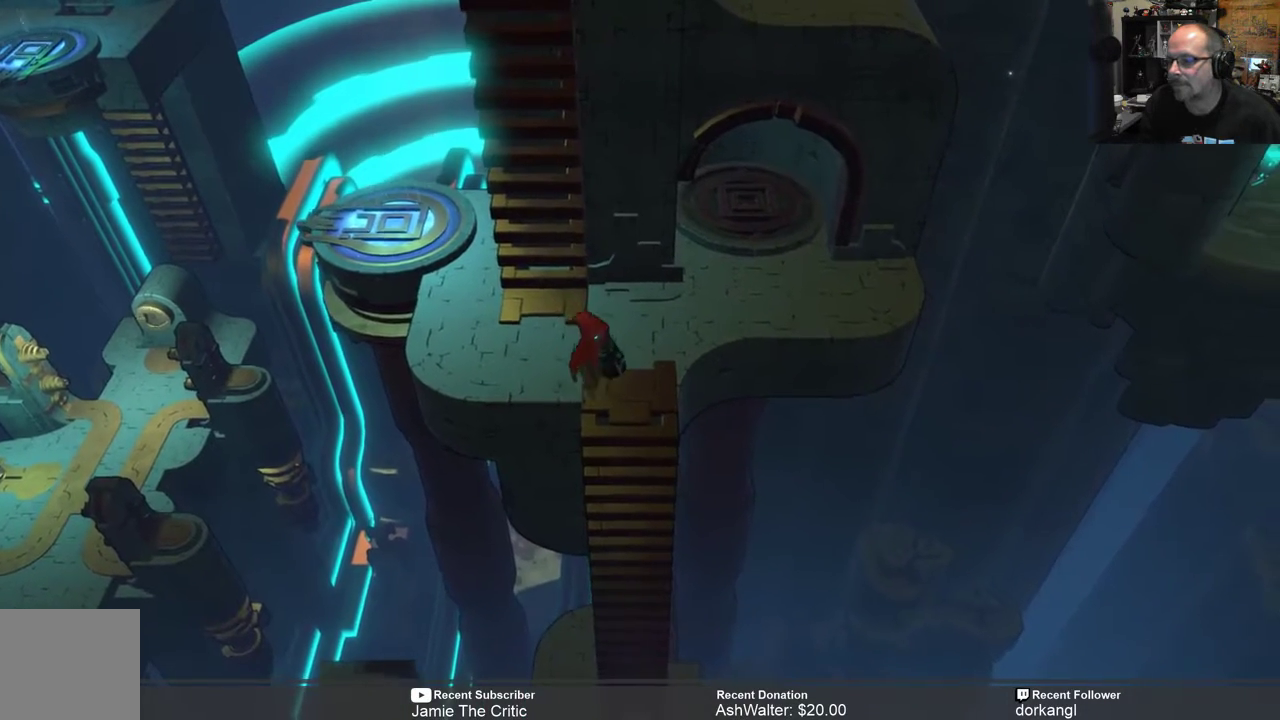
{"buttons": [], "left_stick": "down", "right_stick": "center", "events": [[83, "left_stick", "center"], [283, "left_stick", "down"]]}
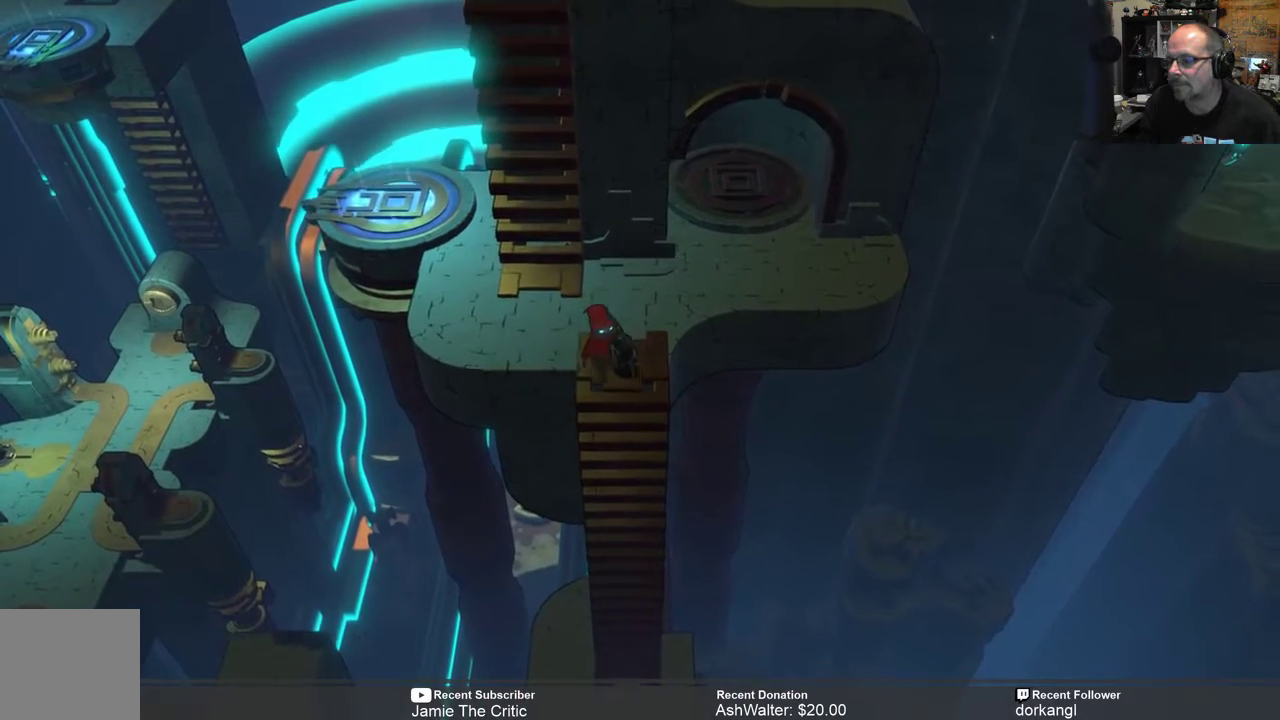
{"buttons": [], "left_stick": "down", "right_stick": "center", "events": []}
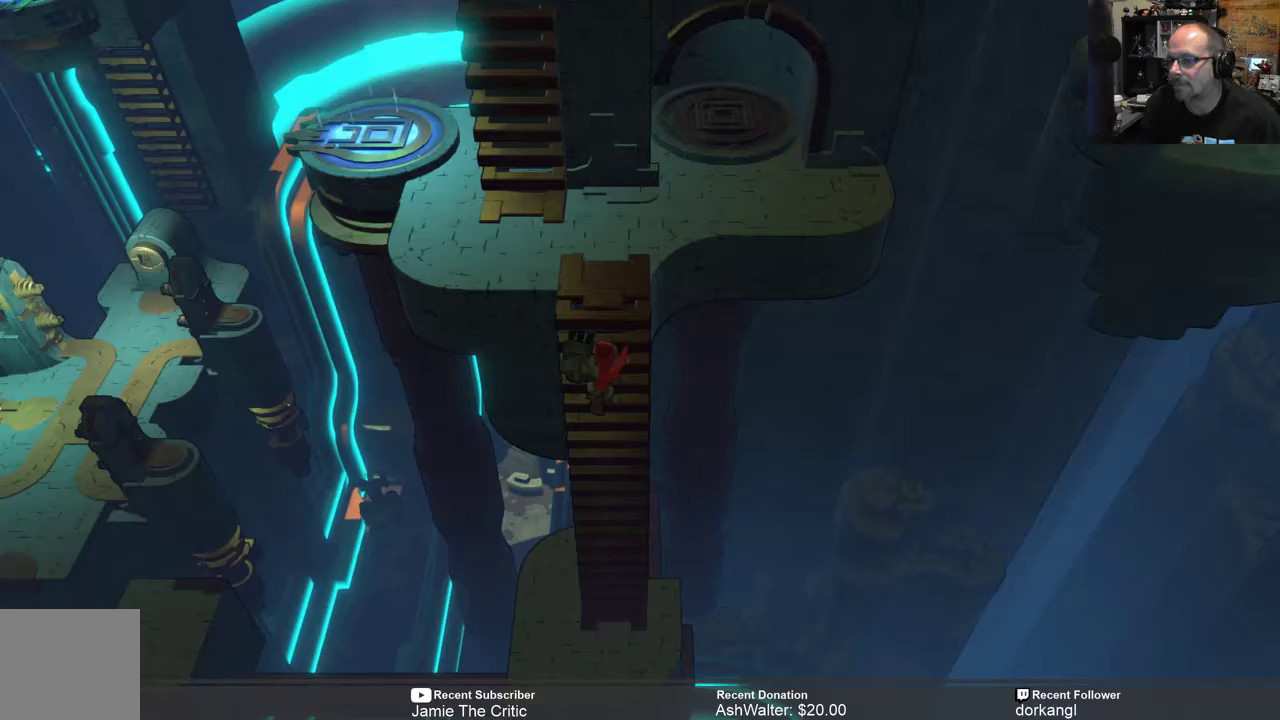
{"buttons": [], "left_stick": "down", "right_stick": "center", "events": []}
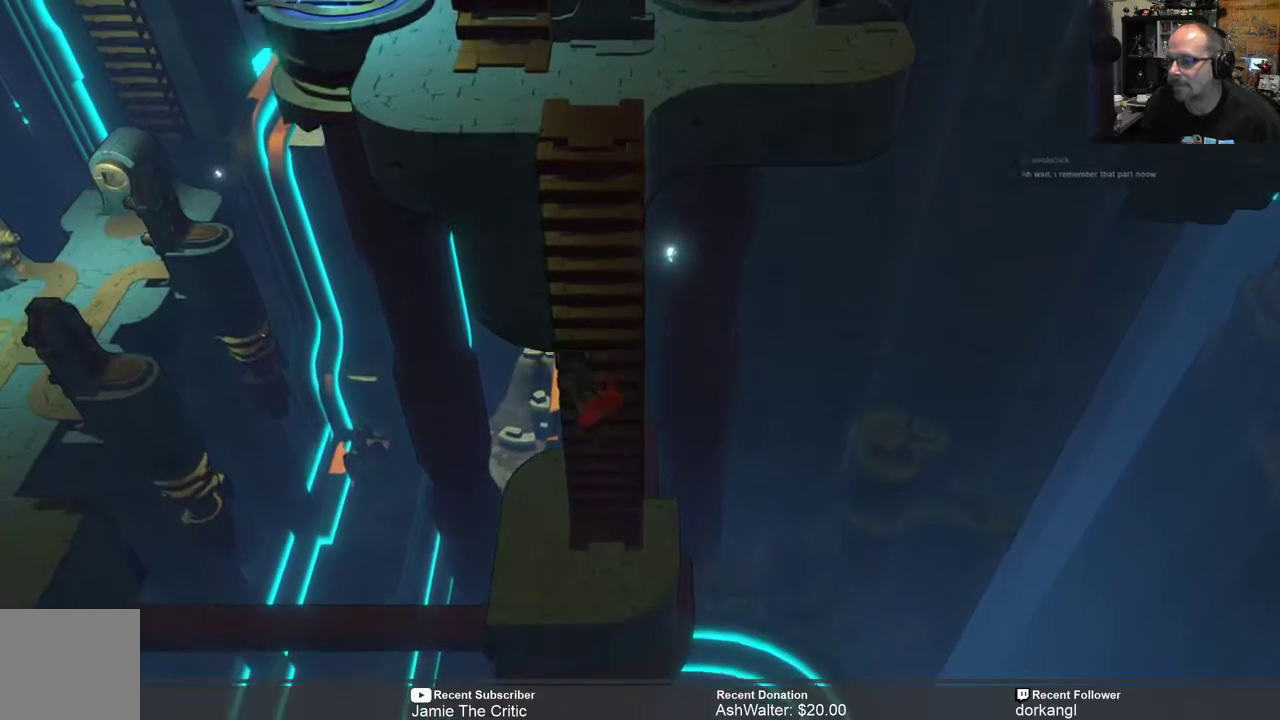
{"buttons": [], "left_stick": "down", "right_stick": "center", "events": []}
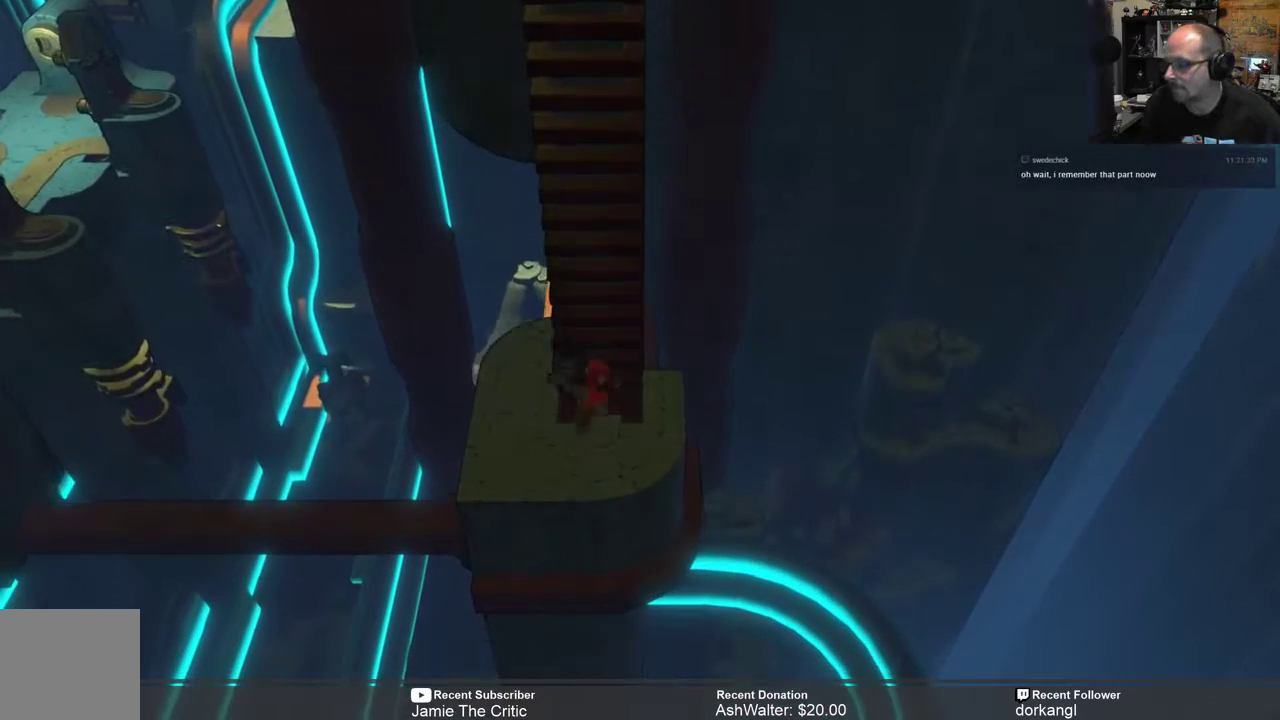
{"buttons": [], "left_stick": "center", "right_stick": "center", "events": [[67, "left_stick", "center"], [233, "left_stick", "down"], [433, "left_stick", "center"]]}
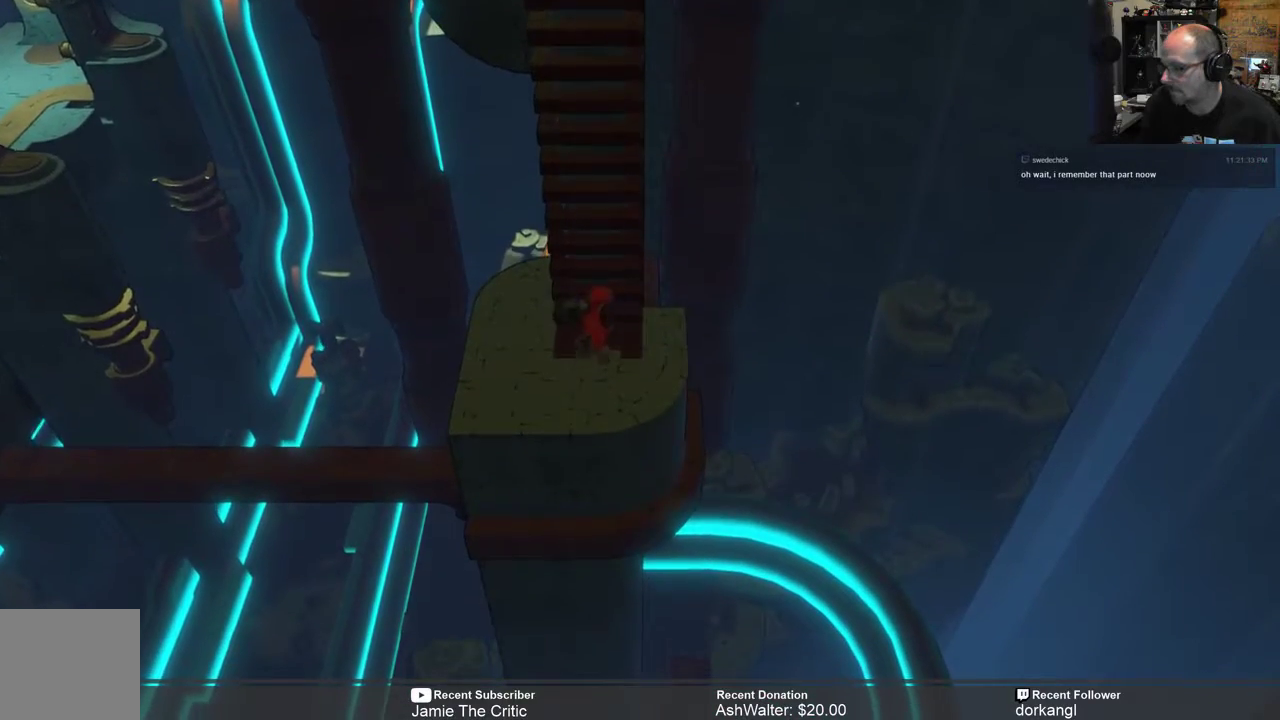
{"buttons": [], "left_stick": "center", "right_stick": "center", "events": [[67, "left_stick", "left"], [333, "left_stick", "center"]]}